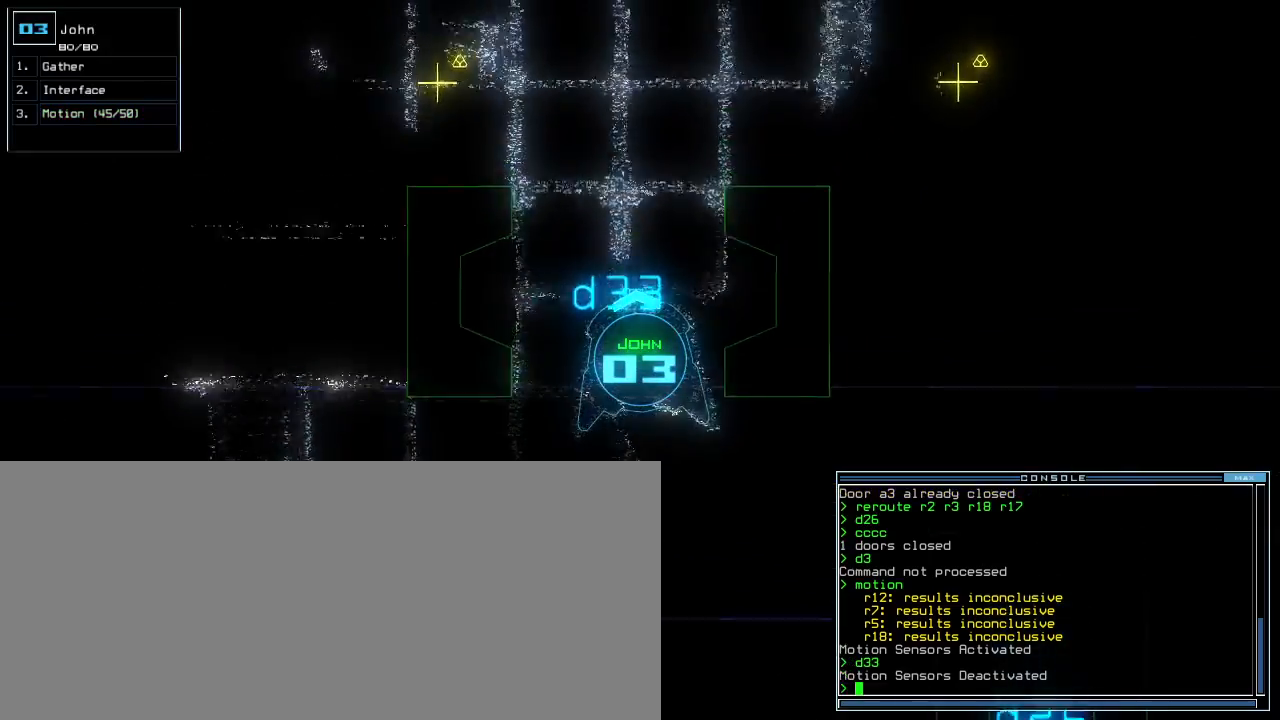
Gameplay with keyboard; each line is a JSON object with the keys held at the frame after it. "events" lists presses ("down") and releases ("up") of ".", "0", "1", "2", "3", "4", "5", "6", "7", "8", "9", "a", "b", "backspace", "c", "caps_lock", "comma", "ctrl_l", "ctrl_r", "d", "down", "e", "equals", "escape", "f", "f8", "g", "h", "i", "j", "k", "l", "left", "m", "minus", "n", "o", "p", "q", "quote", "r", "return", "right", "s", "semicolon", "shift_l", "shift_r", "space", "t", "tab", "tilde", "u", "up", "v", "w", "x", "y" and "z" between this image and that frame as [ms after this image, input, new state], when the widget could be followed in between. No other keys are recorded. Mouse input is not recorded.
{"keys": [], "events": [[33, "up", "up"]]}
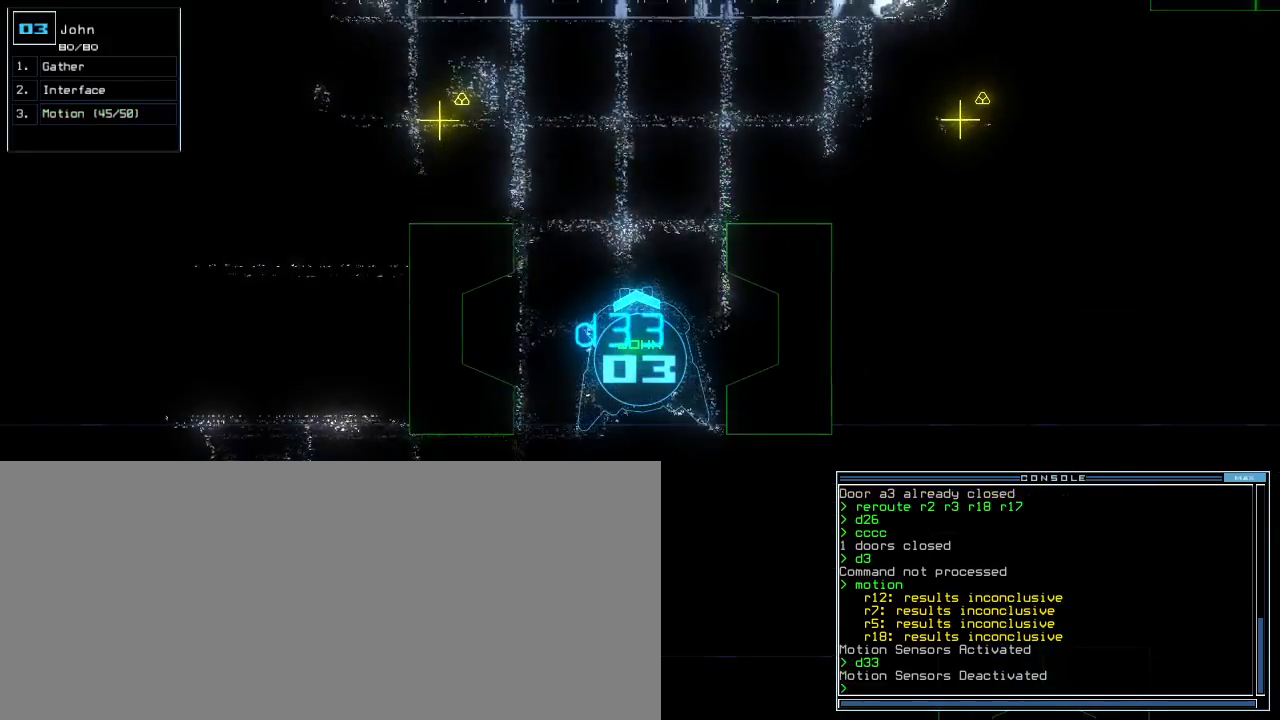
{"keys": [], "events": [[283, "up", "down"], [367, "up", "up"]]}
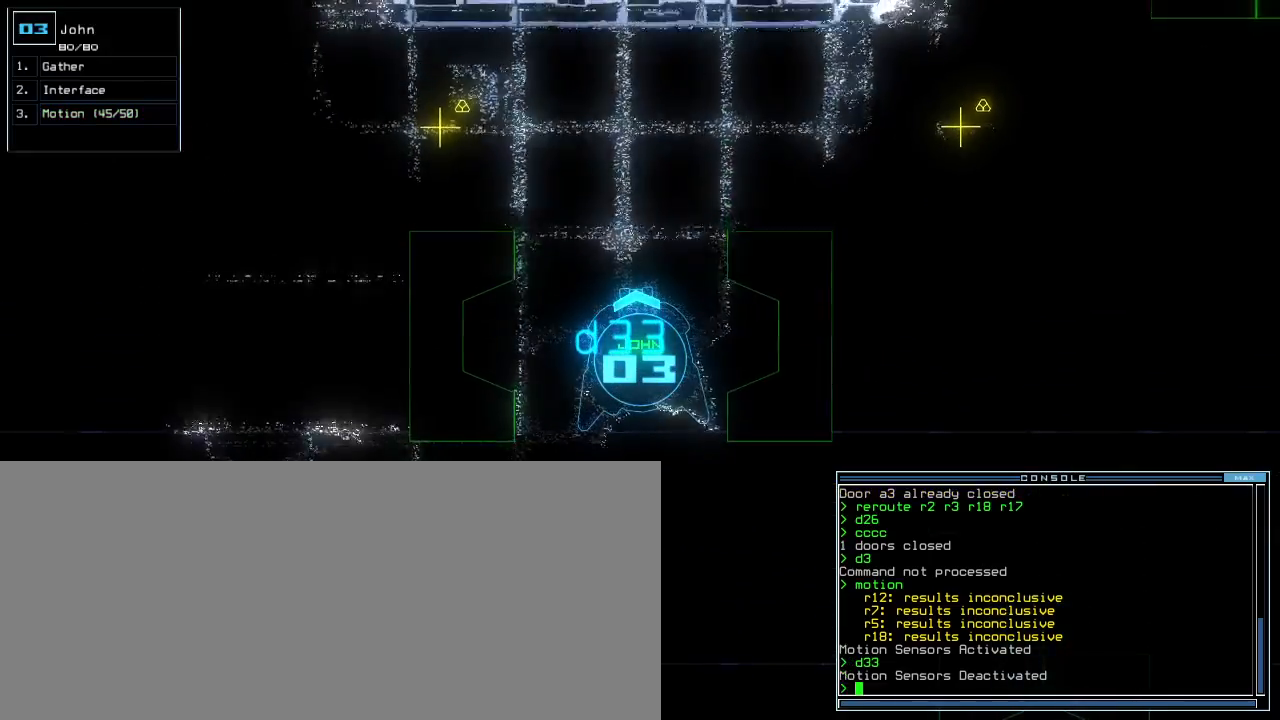
{"keys": [], "events": [[450, "up", "down"], [500, "up", "up"]]}
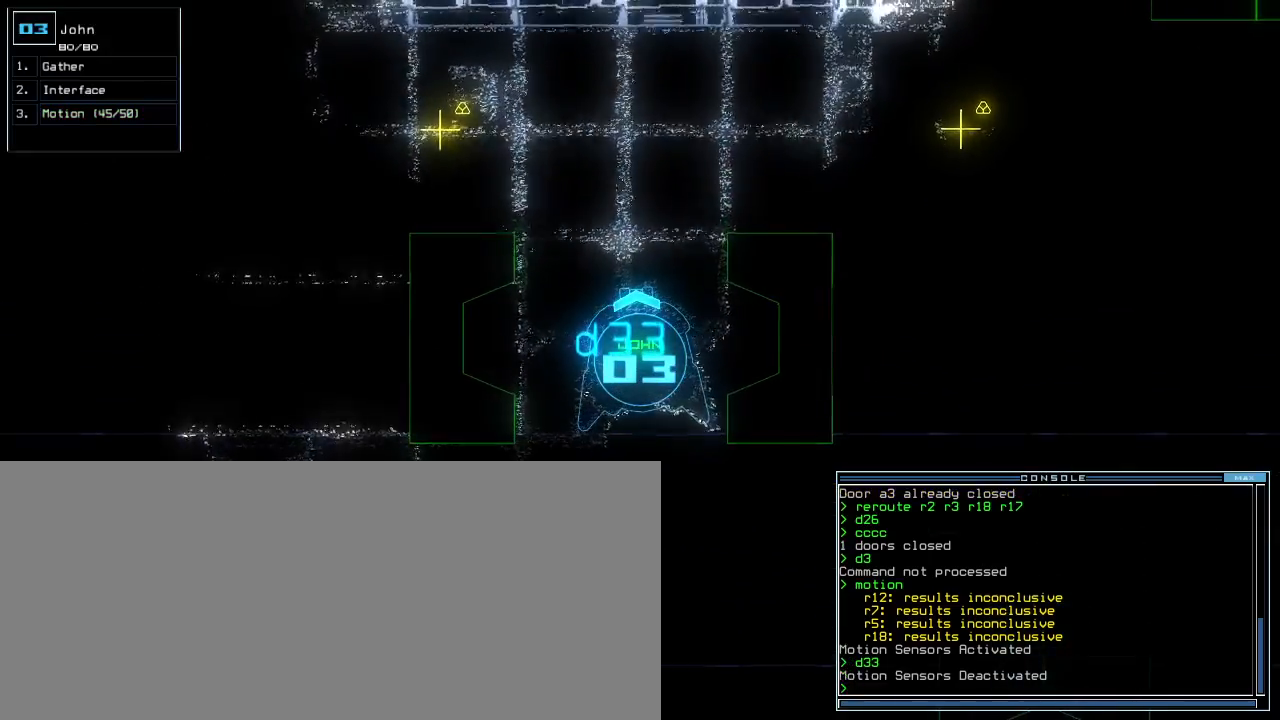
{"keys": [], "events": []}
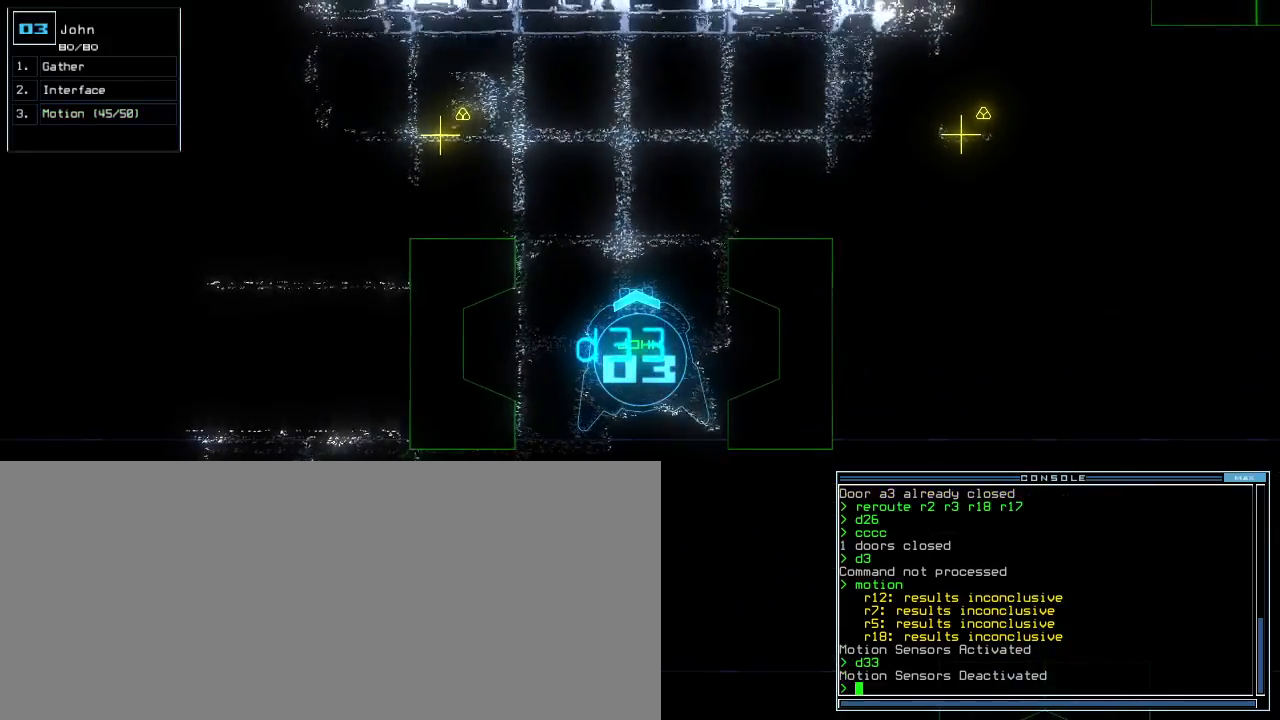
{"keys": [], "events": [[133, "down", "down"], [483, "down", "up"]]}
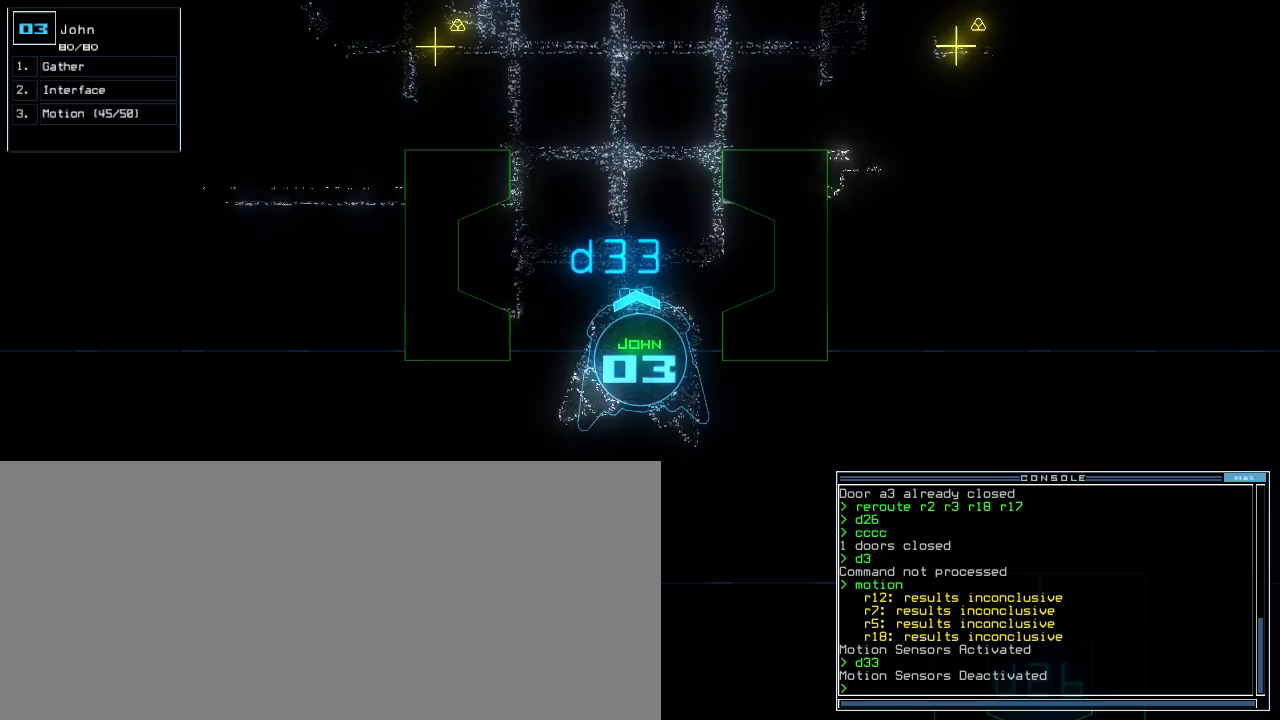
{"keys": [], "events": []}
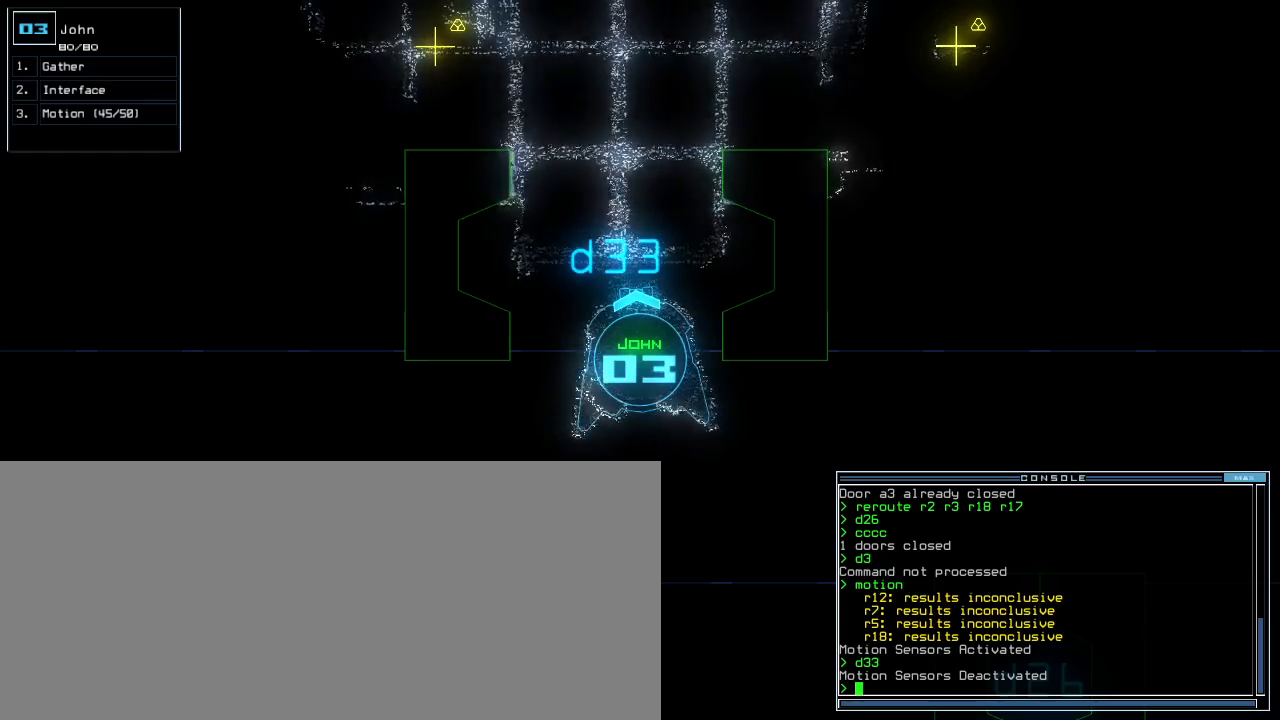
{"keys": [], "events": []}